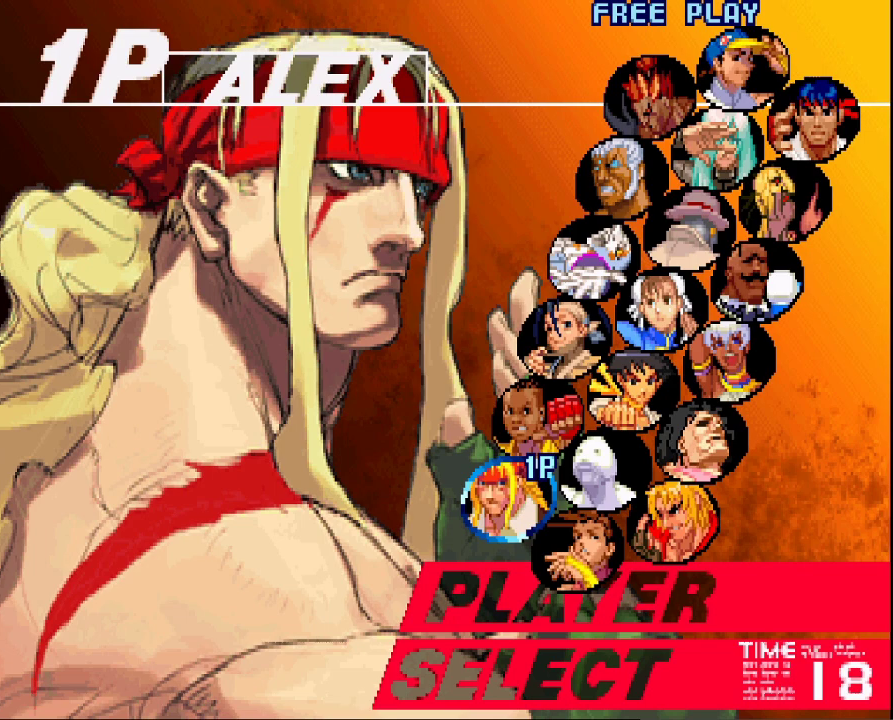
Gameplay with a controller (arcade stick); each line is a JSON object with the inputs held at the frame after it (dt_ms = milliseconds from this image to that frame). "events" lists button and stick changes between this image and that frame as [ms after this image, input, new state], when the widget could be followed in between. This overlay highlights the sticks when they move; stick clicks (L3) are not distinguishable. Not read: L3 R3.
{"dt_ms": 500, "buttons": ["L2"], "left_stick": "center", "events": []}
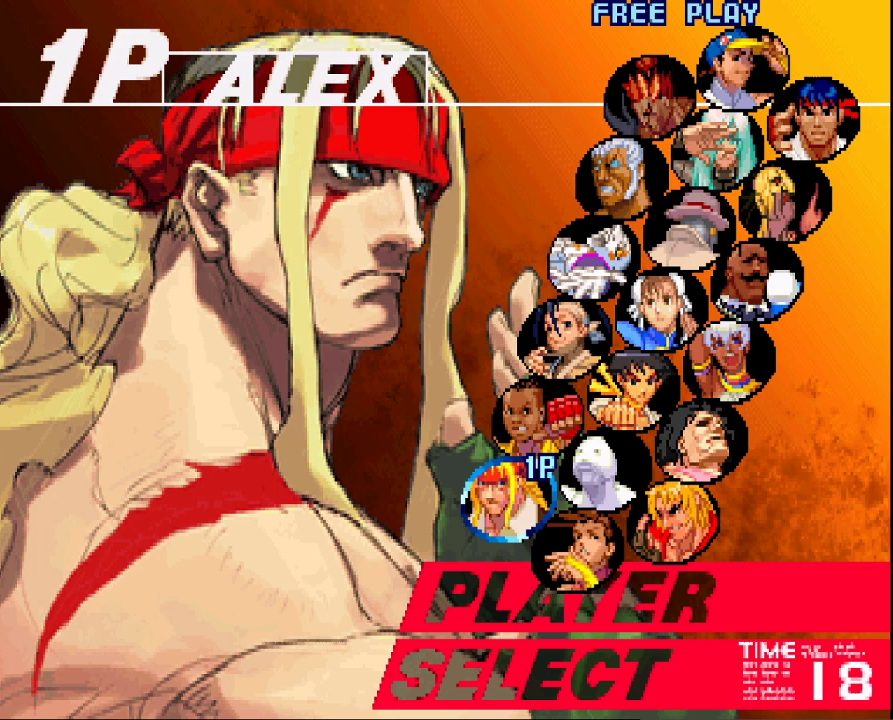
{"dt_ms": 500, "buttons": [], "left_stick": "center", "events": [[433, "L2", "up"]]}
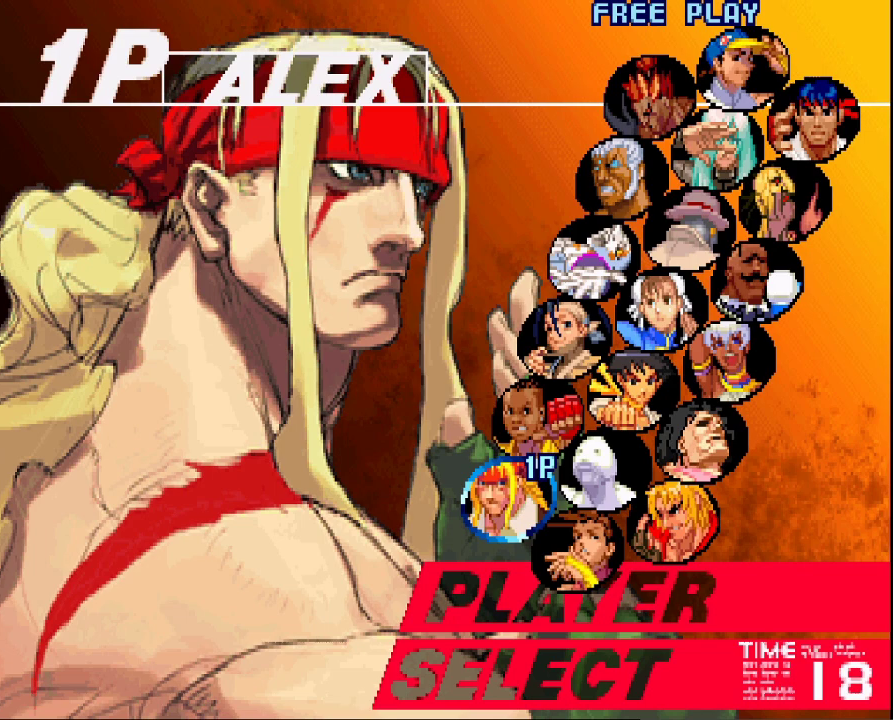
{"dt_ms": 500, "buttons": [], "left_stick": "center", "events": []}
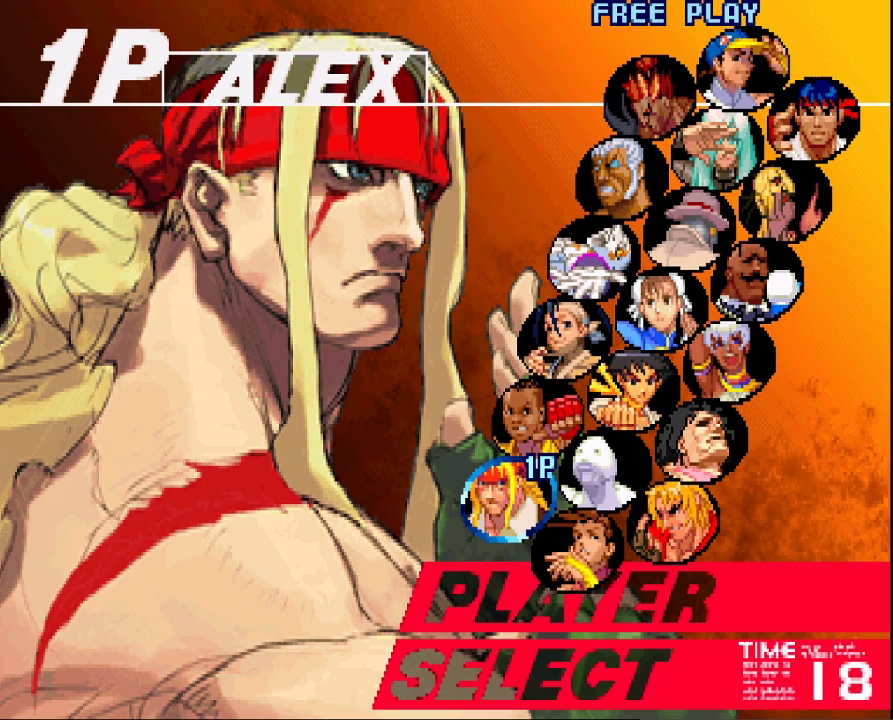
{"dt_ms": 500, "buttons": ["L2"], "left_stick": "center", "events": [[267, "L2", "down"]]}
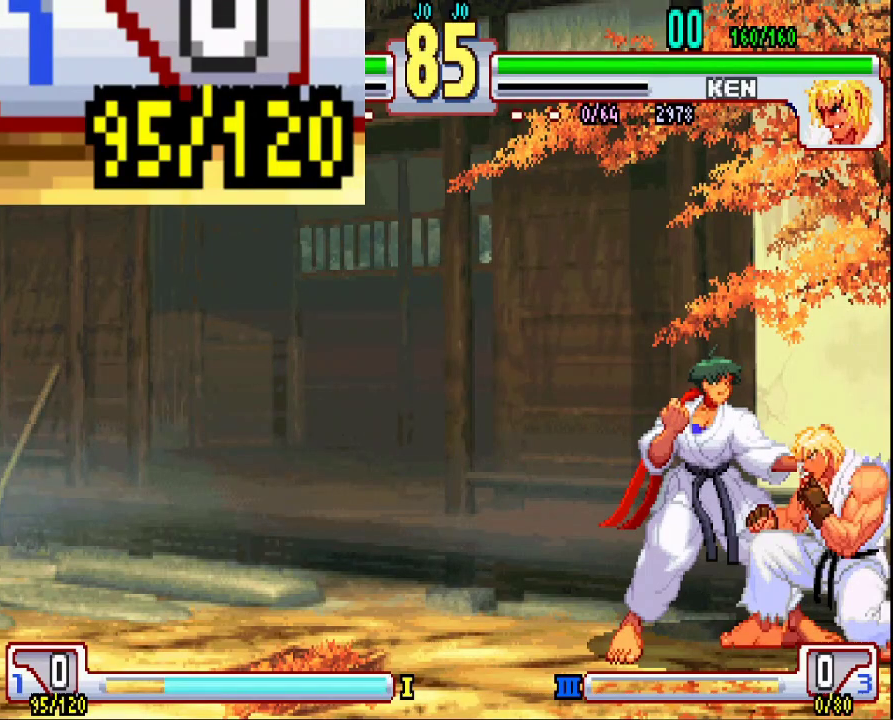
{"dt_ms": 400, "buttons": ["TRIANGLE", "L2"], "left_stick": "center", "events": [[400, "TRIANGLE", "down"]]}